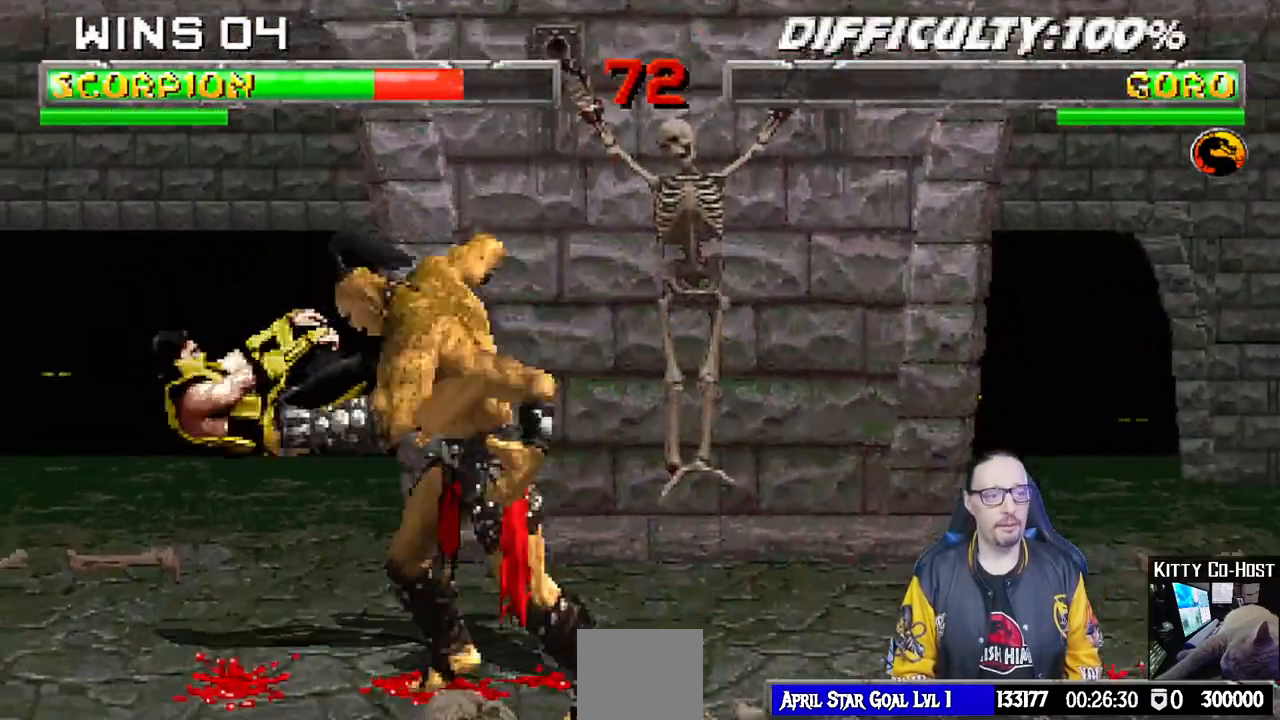
Gameplay with a controller (PlayStation layout); each line is a JSON object with the inputs held at the frame after it (dt_ms = milliseconds from this image to that frame). "events" lists button and stick changes between this image and that frame as [ms after this image, input, new state], when the widget could be followed in between.
{"dt_ms": 500, "buttons": ["TRIANGLE", "L1", "DPAD_UP", "DPAD_LEFT"], "left_stick": "center", "right_stick": "center", "events": [[83, "DPAD_LEFT", "up"], [150, "DPAD_DOWN", "up"], [167, "L1", "up"], [217, "R1", "up"], [300, "DPAD_DOWN", "down"], [333, "DPAD_DOWN", "up"], [333, "DPAD_LEFT", "down"], [383, "L1", "down"], [417, "DPAD_UP", "down"], [500, "TRIANGLE", "down"]]}
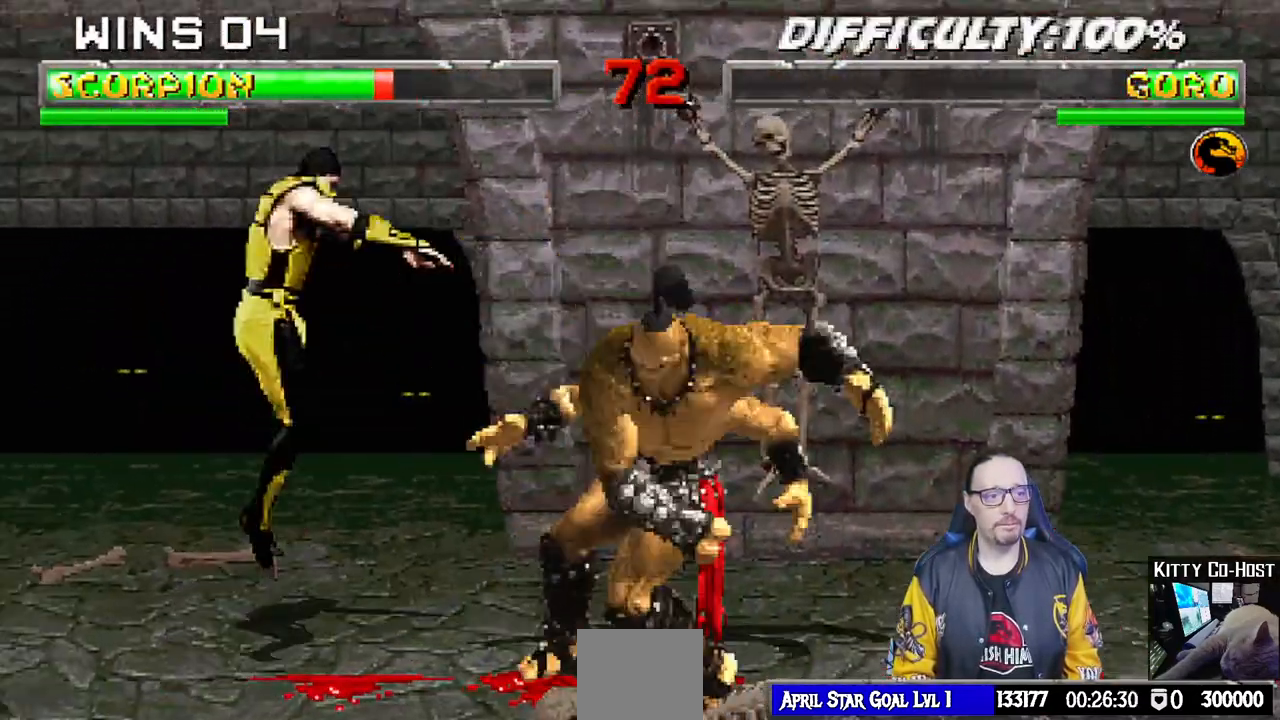
{"dt_ms": 500, "buttons": [], "left_stick": "center", "right_stick": "center", "events": [[100, "TRIANGLE", "up"], [150, "TRIANGLE", "down"], [167, "DPAD_LEFT", "up"], [183, "DPAD_UP", "up"], [200, "L1", "up"], [317, "TRIANGLE", "up"]]}
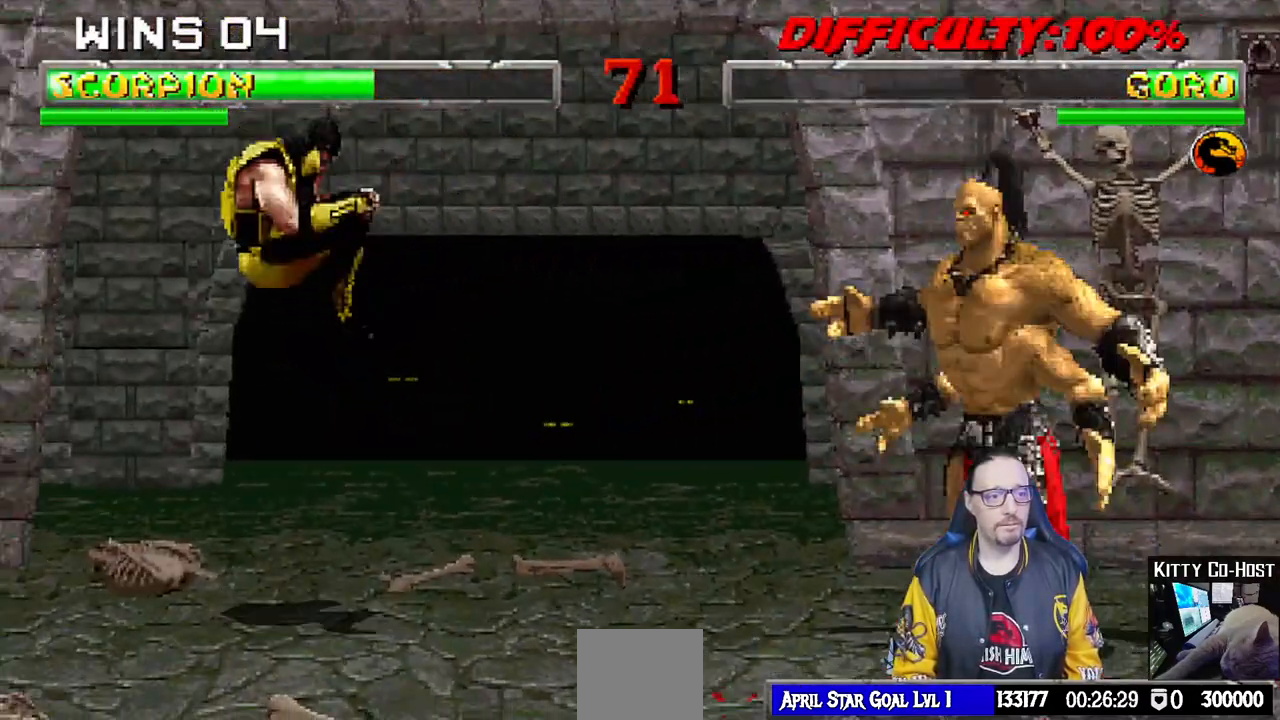
{"dt_ms": 500, "buttons": ["L1"], "left_stick": "center", "right_stick": "center", "events": [[150, "DPAD_RIGHT", "down"], [167, "L1", "down"], [233, "DPAD_UP", "down"], [433, "DPAD_RIGHT", "up"], [433, "DPAD_UP", "up"]]}
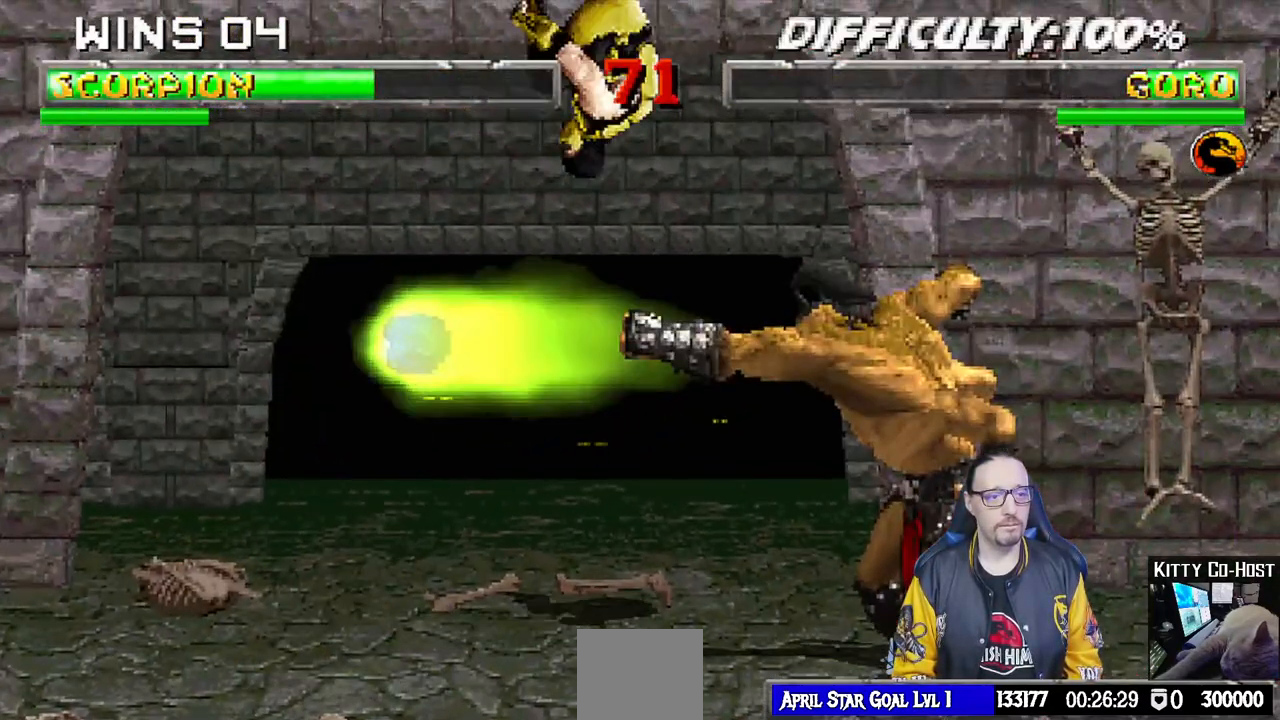
{"dt_ms": 500, "buttons": ["CIRCLE", "L1"], "left_stick": "center", "right_stick": "center", "events": [[33, "SQUARE", "down"], [100, "SQUARE", "up"], [217, "CIRCLE", "down"], [283, "CIRCLE", "up"], [367, "CIRCLE", "down"], [400, "CIRCLE", "up"], [467, "CIRCLE", "down"]]}
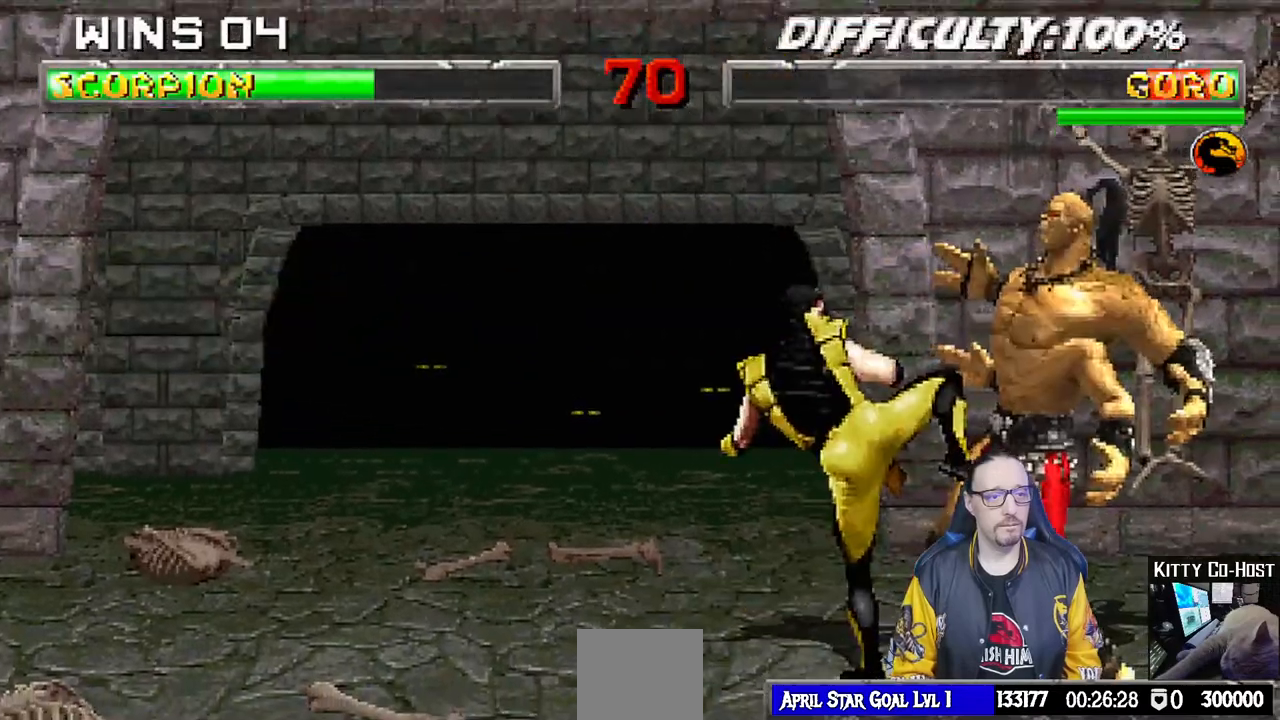
{"dt_ms": 500, "buttons": ["TRIANGLE", "L1", "DPAD_UP"], "left_stick": "center", "right_stick": "center", "events": [[50, "DPAD_UP", "down"], [67, "CIRCLE", "up"], [83, "CROSS", "down"], [133, "CROSS", "up"], [150, "TRIANGLE", "down"], [283, "TRIANGLE", "up"], [333, "TRIANGLE", "down"], [433, "L2", "down"], [433, "TRIANGLE", "up"], [483, "L2", "up"], [500, "TRIANGLE", "down"]]}
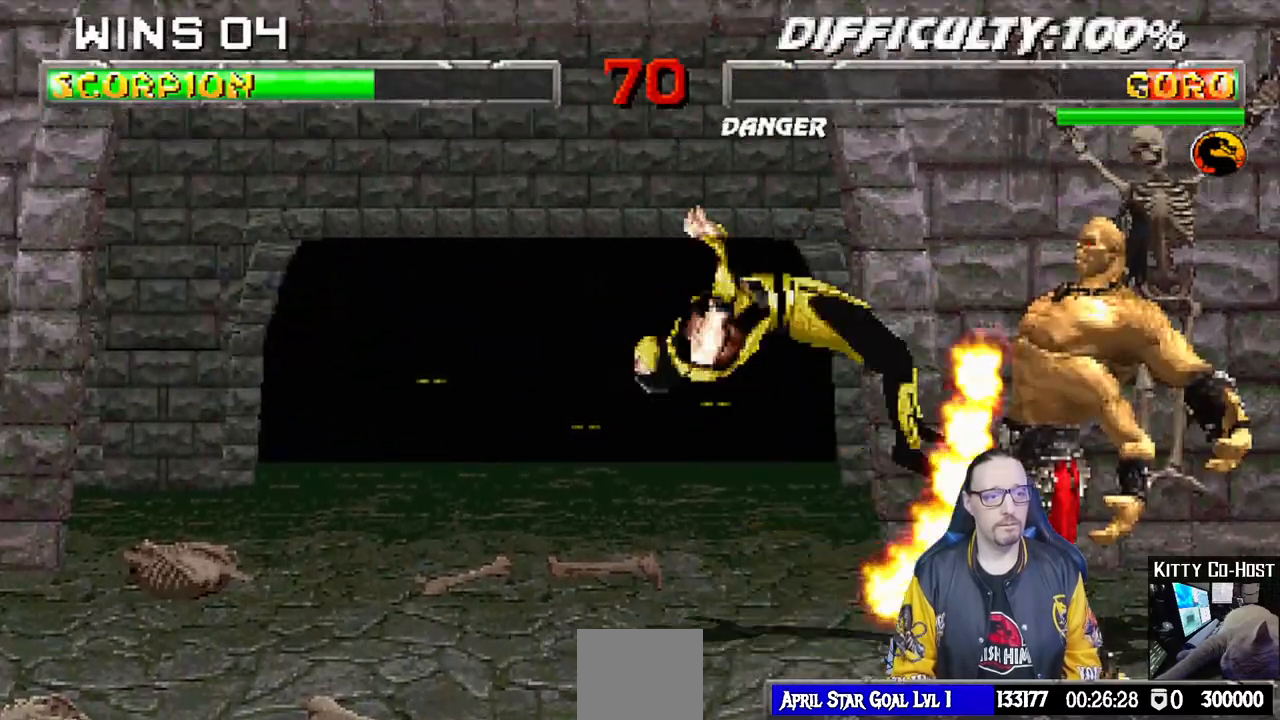
{"dt_ms": 500, "buttons": [], "left_stick": "center", "right_stick": "center", "events": [[50, "TRIANGLE", "up"], [117, "TRIANGLE", "down"], [133, "DPAD_UP", "up"], [200, "L1", "up"], [283, "TRIANGLE", "up"]]}
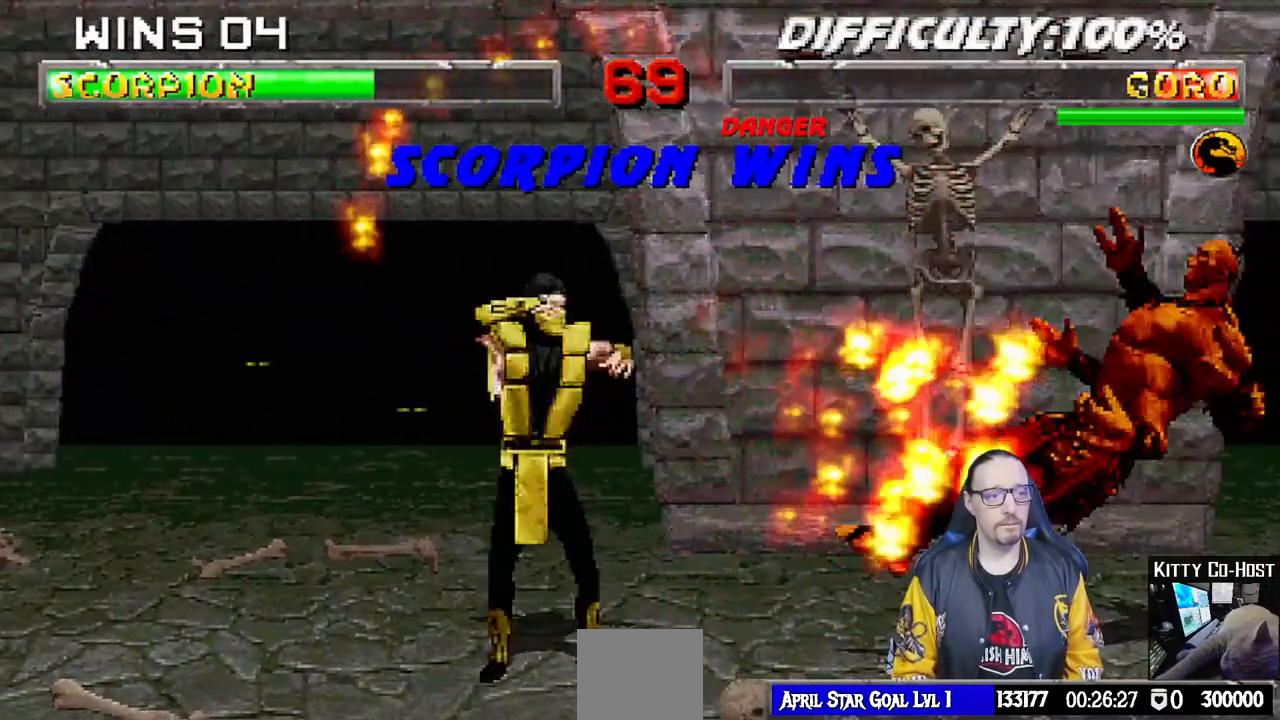
{"dt_ms": 500, "buttons": [], "left_stick": "center", "right_stick": "center", "events": [[17, "DPAD_RIGHT", "down"], [17, "L1", "down"], [150, "DPAD_RIGHT", "up"], [183, "L1", "up"]]}
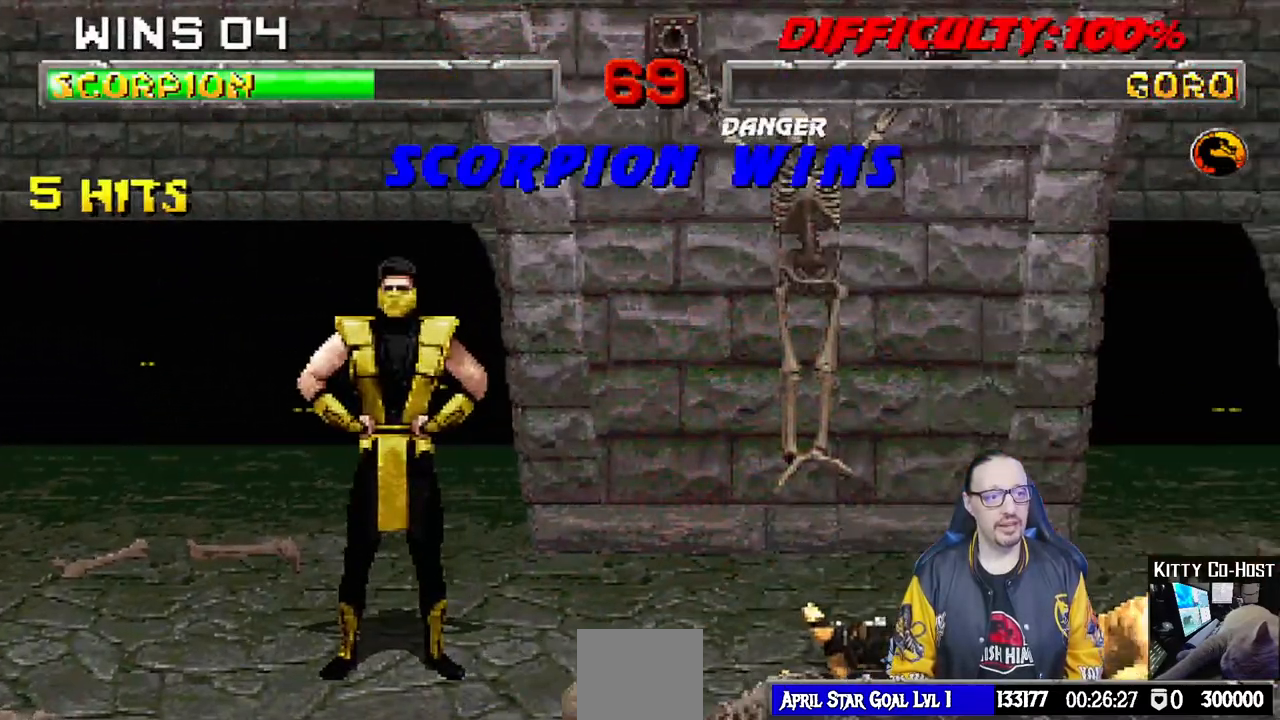
{"dt_ms": 500, "buttons": [], "left_stick": "center", "right_stick": "center", "events": []}
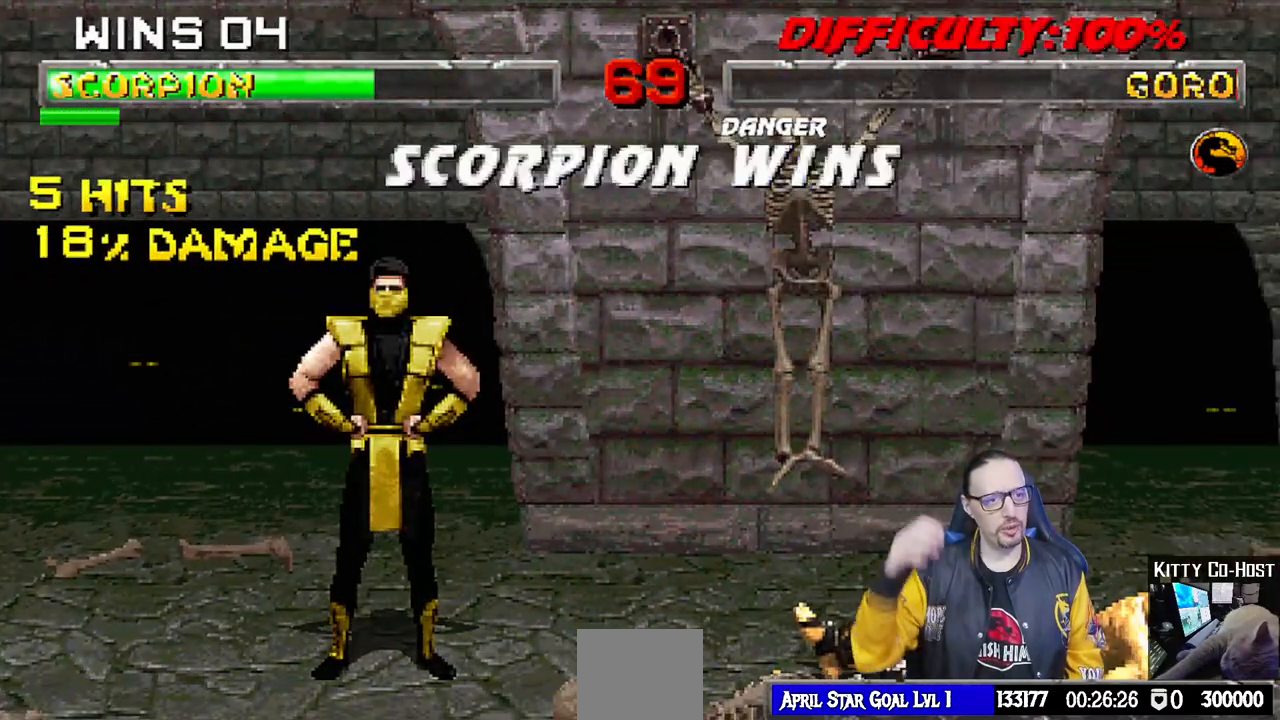
{"dt_ms": 500, "buttons": [], "left_stick": "center", "right_stick": "center", "events": []}
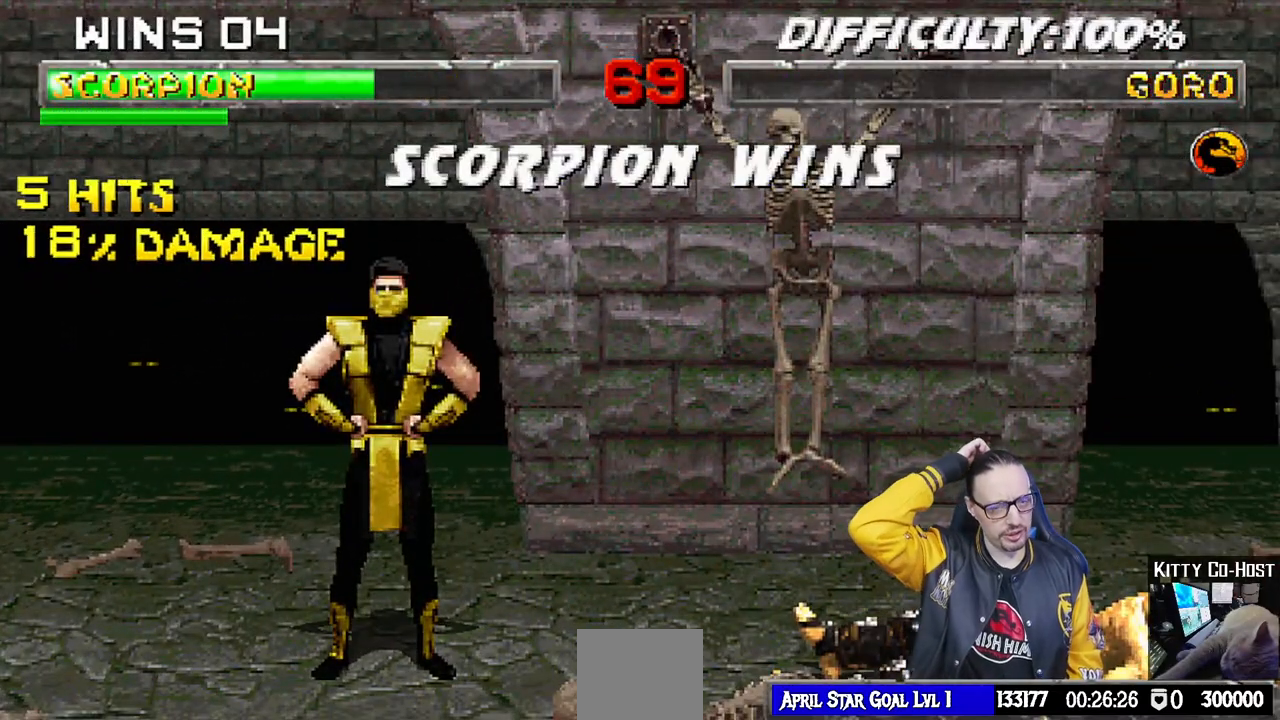
{"dt_ms": 500, "buttons": [], "left_stick": "center", "right_stick": "center", "events": []}
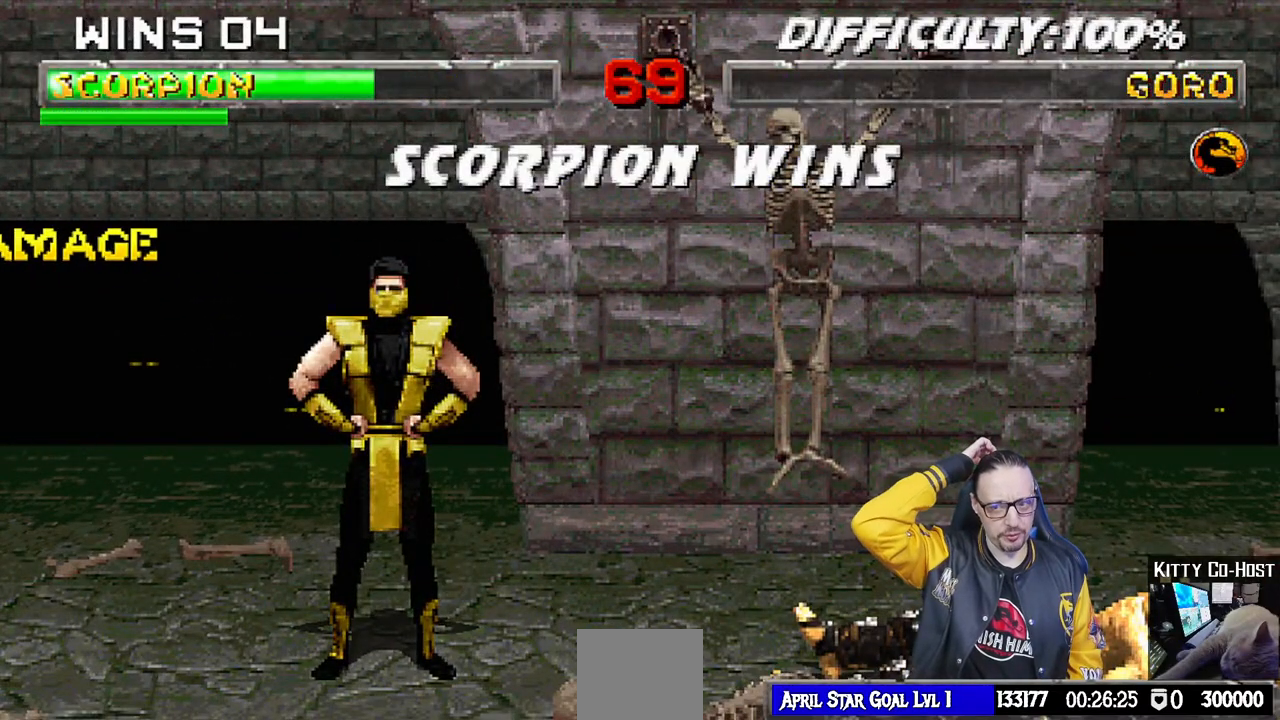
{"dt_ms": 500, "buttons": [], "left_stick": "center", "right_stick": "center", "events": []}
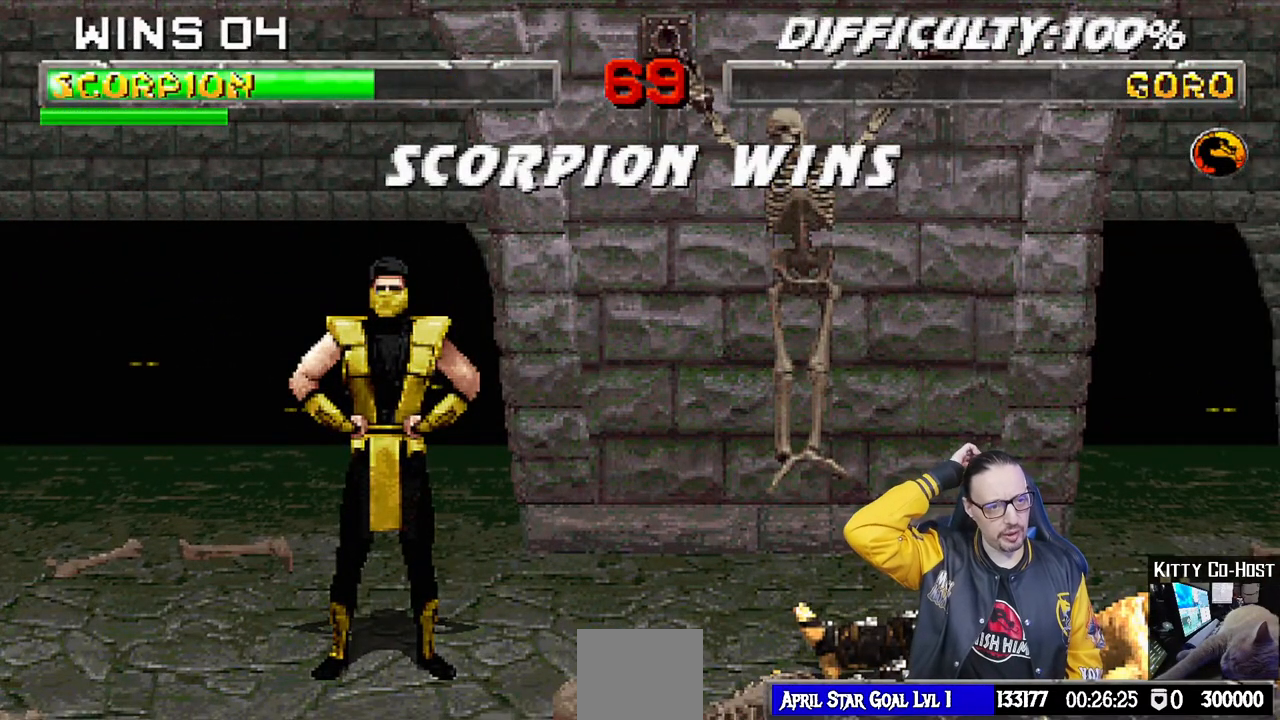
{"dt_ms": 500, "buttons": [], "left_stick": "center", "right_stick": "center", "events": []}
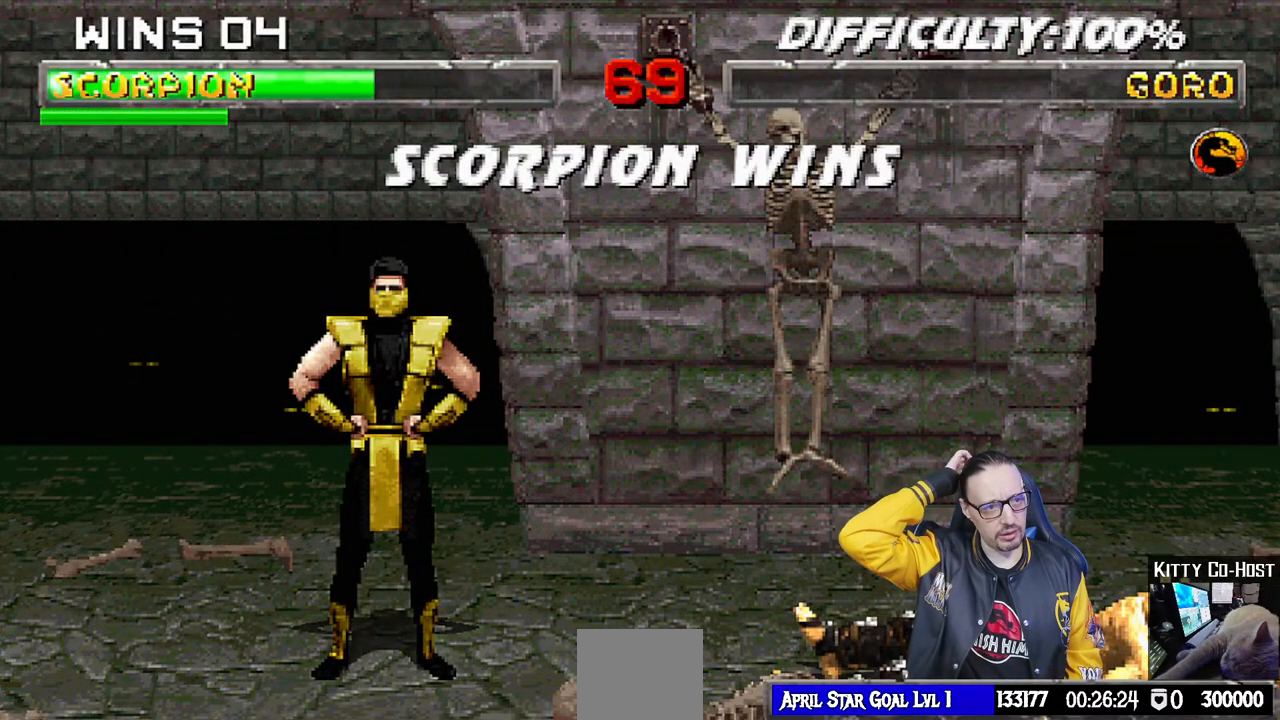
{"dt_ms": 500, "buttons": [], "left_stick": "center", "right_stick": "center", "events": []}
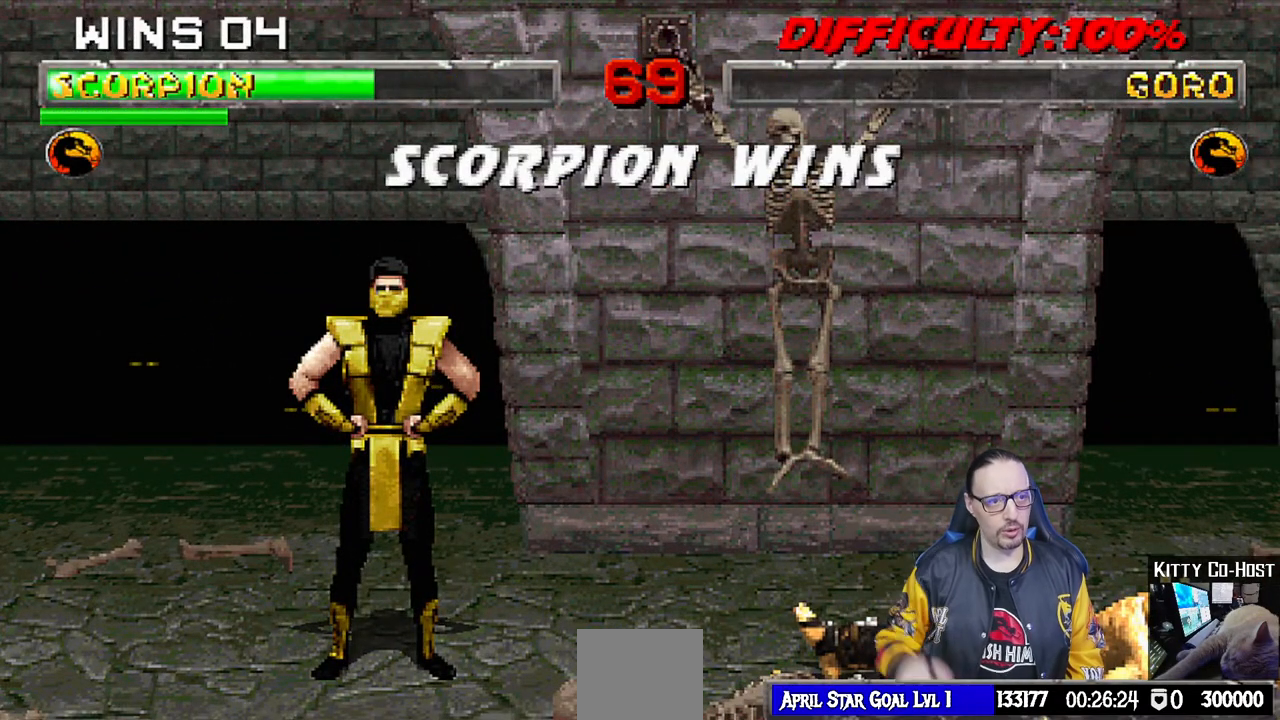
{"dt_ms": 500, "buttons": [], "left_stick": "center", "right_stick": "center", "events": [[100, "L1", "down"], [100, "L2", "down"], [183, "CIRCLE", "down"], [183, "L2", "up"], [233, "L1", "up"], [250, "CIRCLE", "up"], [300, "SQUARE", "down"], [317, "SQUARE", "up"]]}
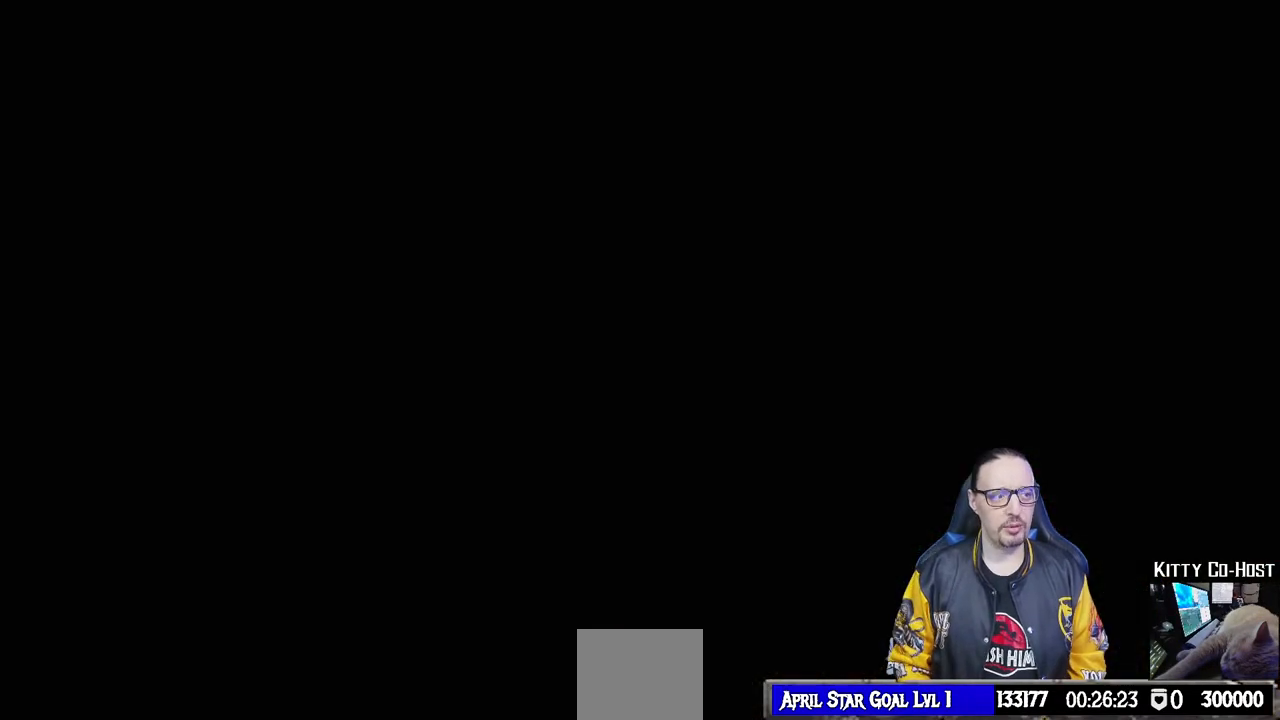
{"dt_ms": 500, "buttons": [], "left_stick": "center", "right_stick": "center", "events": [[167, "R1", "down"], [250, "R2", "down"], [350, "R1", "up"], [350, "R2", "up"]]}
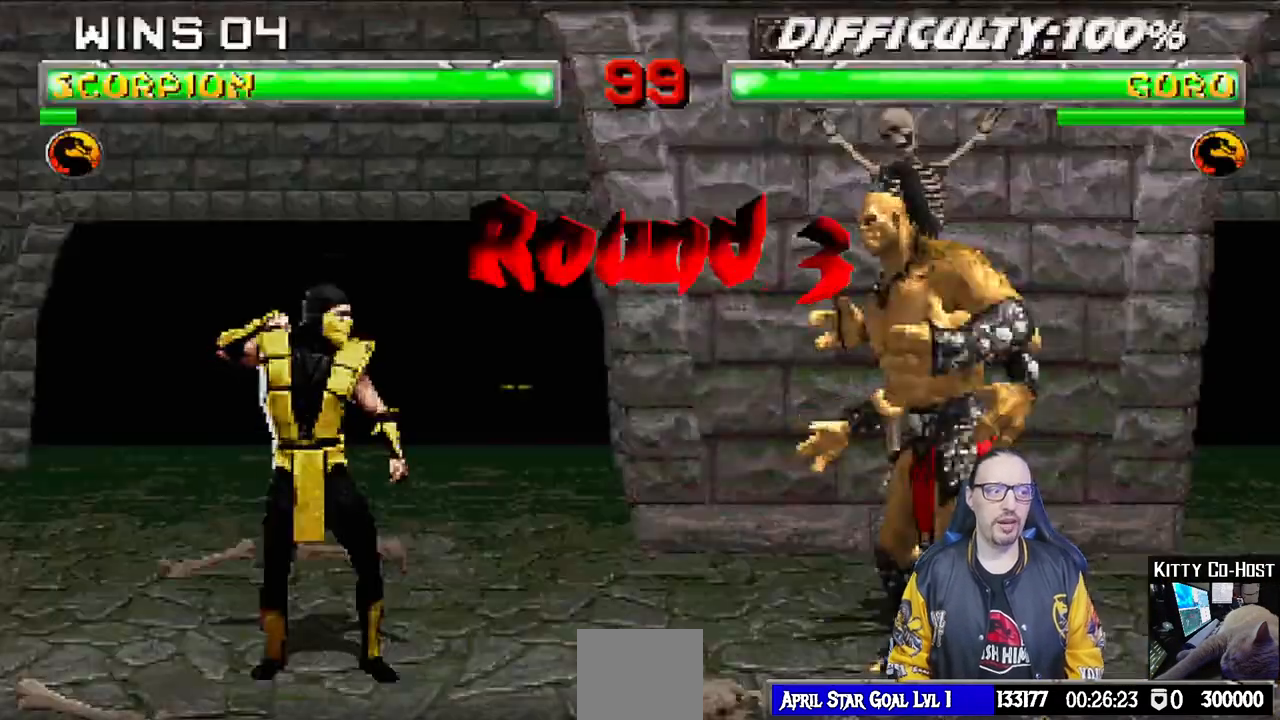
{"dt_ms": 500, "buttons": [], "left_stick": "center", "right_stick": "center", "events": []}
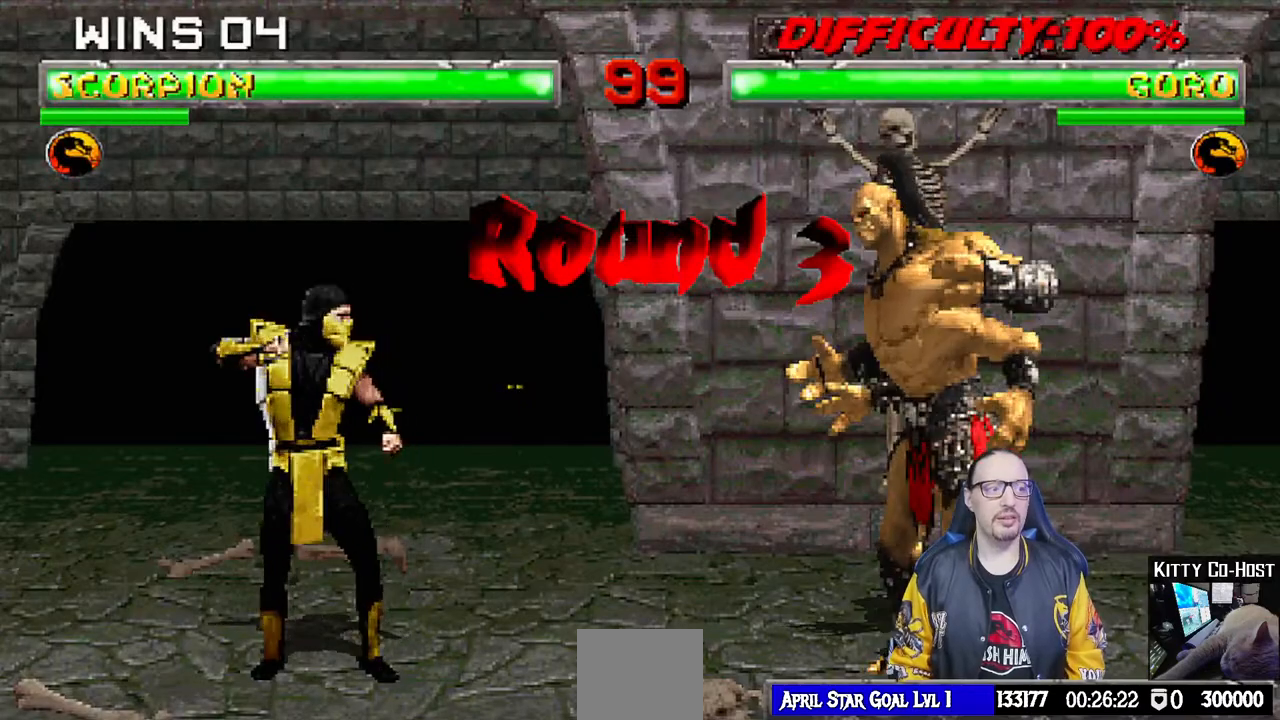
{"dt_ms": 500, "buttons": [], "left_stick": "center", "right_stick": "center", "events": [[67, "R1", "down"], [200, "R1", "up"]]}
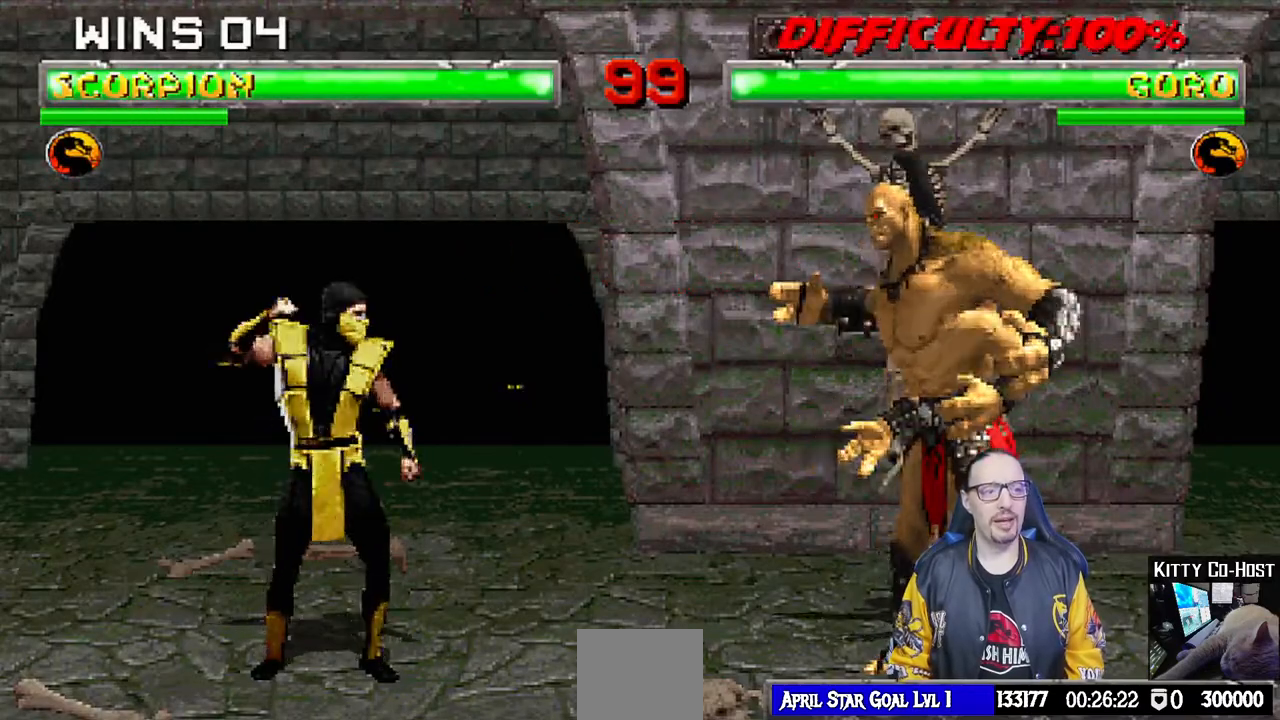
{"dt_ms": 500, "buttons": [], "left_stick": "center", "right_stick": "center", "events": []}
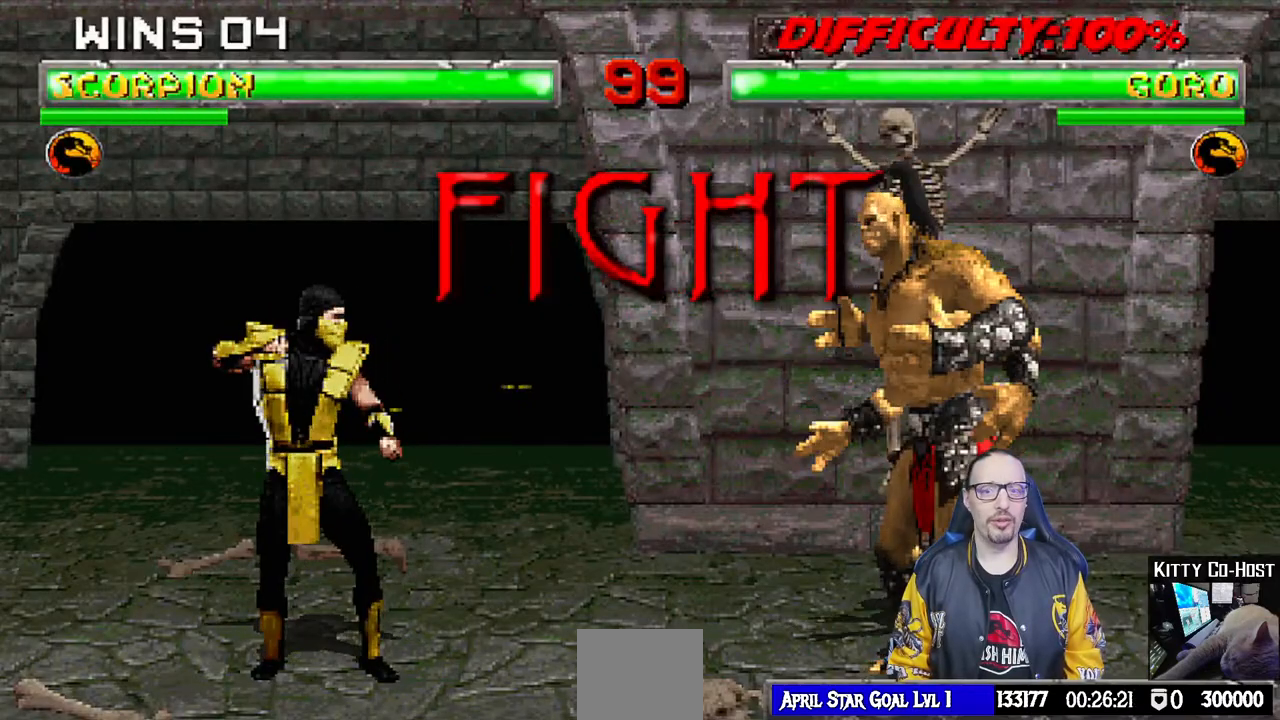
{"dt_ms": 500, "buttons": [], "left_stick": "center", "right_stick": "center", "events": []}
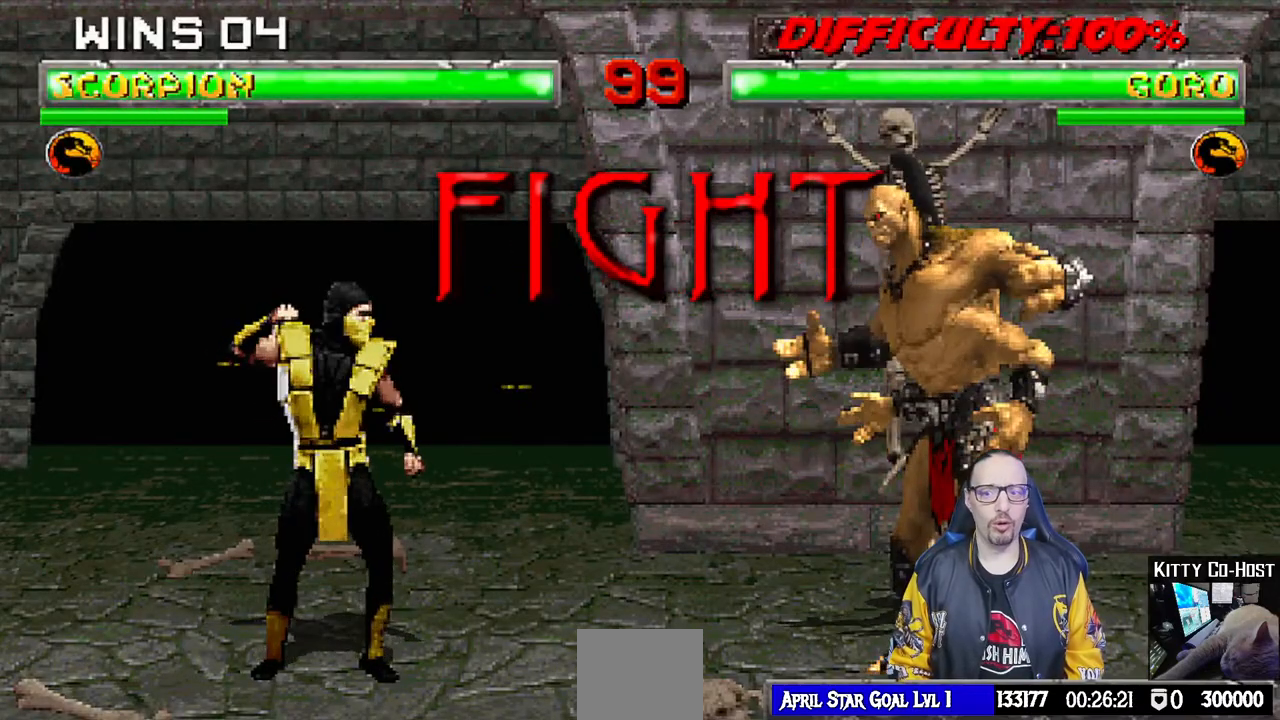
{"dt_ms": 500, "buttons": ["L1", "DPAD_UP", "DPAD_RIGHT"], "left_stick": "center", "right_stick": "center", "events": [[50, "DPAD_RIGHT", "down"], [50, "L1", "down"], [67, "DPAD_UP", "down"], [400, "SQUARE", "down"], [483, "SQUARE", "up"]]}
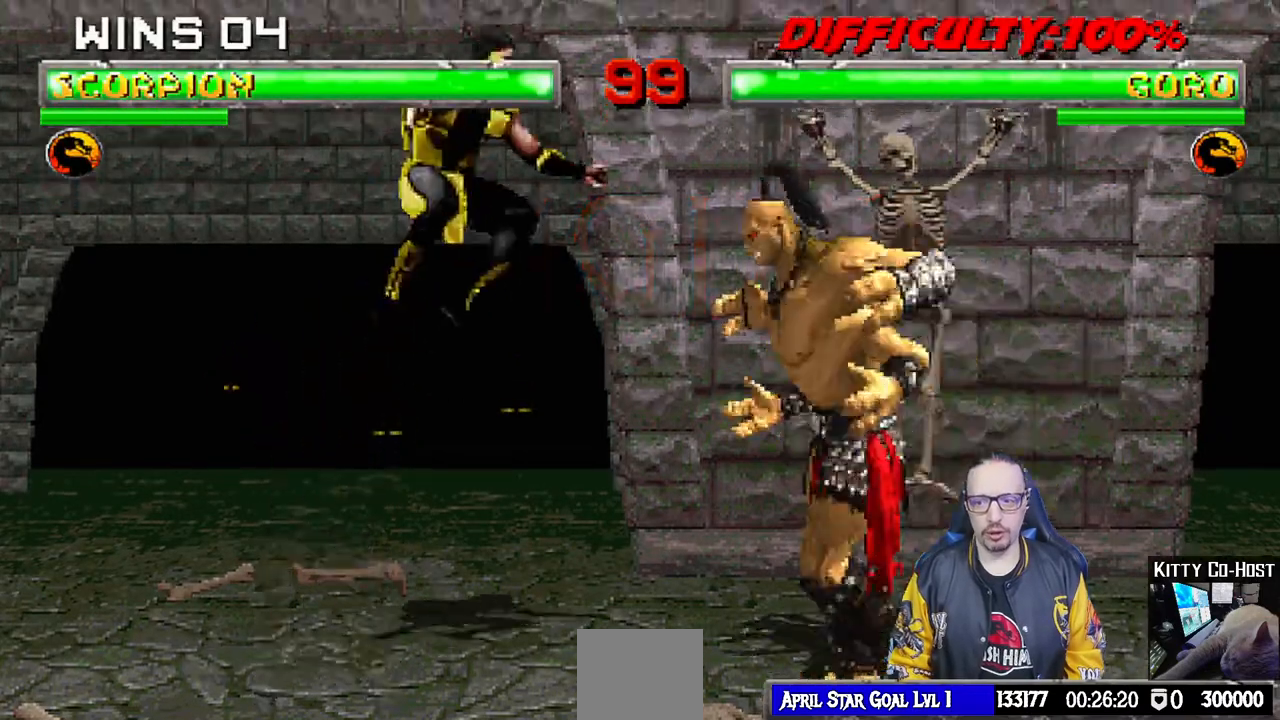
{"dt_ms": 500, "buttons": ["L1", "DPAD_LEFT"], "left_stick": "center", "right_stick": "center", "events": [[83, "SQUARE", "down"], [133, "DPAD_UP", "up"], [167, "DPAD_RIGHT", "up"], [167, "SQUARE", "up"], [233, "L1", "up"], [250, "SQUARE", "down"], [317, "SQUARE", "up"], [400, "SQUARE", "down"], [417, "L1", "down"], [467, "SQUARE", "up"], [483, "DPAD_LEFT", "down"]]}
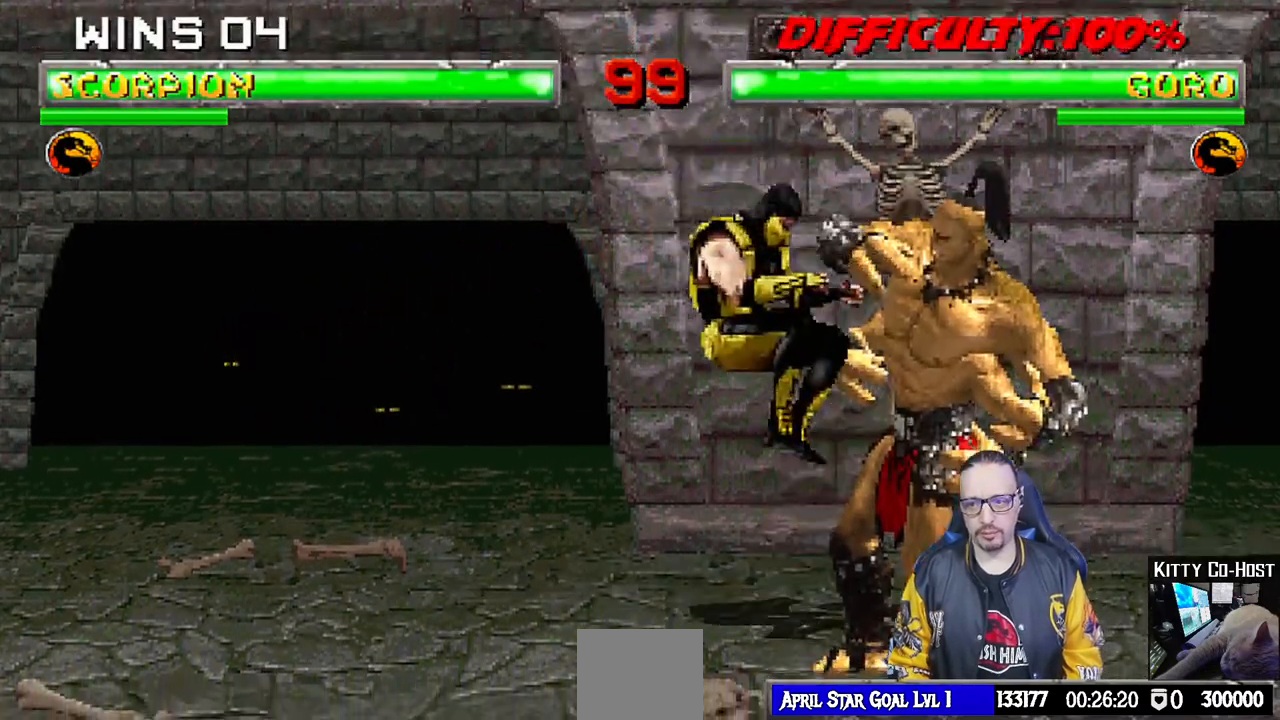
{"dt_ms": 500, "buttons": ["TRIANGLE", "L1", "DPAD_LEFT"], "left_stick": "center", "right_stick": "center", "events": [[50, "SQUARE", "down"], [83, "DPAD_LEFT", "up"], [117, "SQUARE", "up"], [167, "SQUARE", "down"], [183, "TRIANGLE", "down"], [200, "SQUARE", "up"], [300, "L1", "up"], [367, "TRIANGLE", "up"], [417, "DPAD_LEFT", "down"], [417, "L1", "down"], [450, "TRIANGLE", "down"]]}
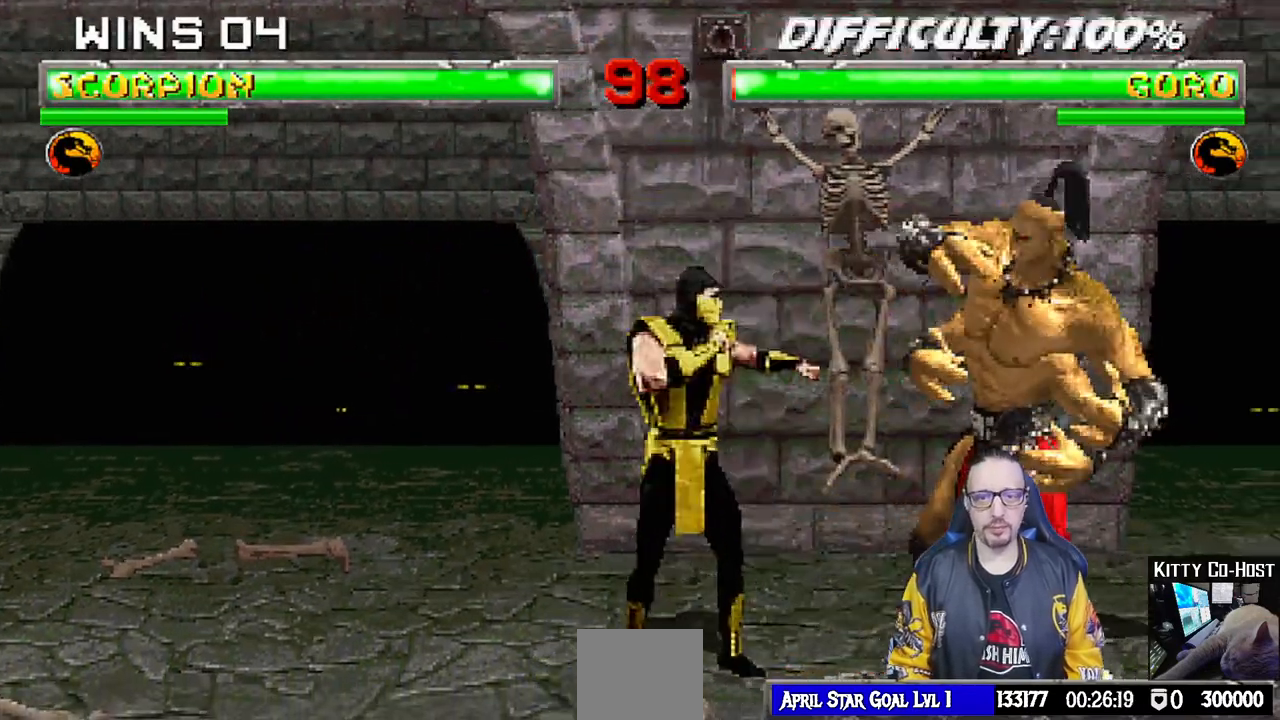
{"dt_ms": 500, "buttons": [], "left_stick": "center", "right_stick": "center", "events": [[33, "DPAD_UP", "down"], [33, "TRIANGLE", "up"], [50, "DPAD_LEFT", "up"], [67, "DPAD_UP", "up"], [83, "DPAD_LEFT", "down"], [100, "DPAD_UP", "down"], [300, "TRIANGLE", "down"], [317, "DPAD_LEFT", "up"], [333, "DPAD_UP", "up"], [367, "L1", "up"], [450, "TRIANGLE", "up"]]}
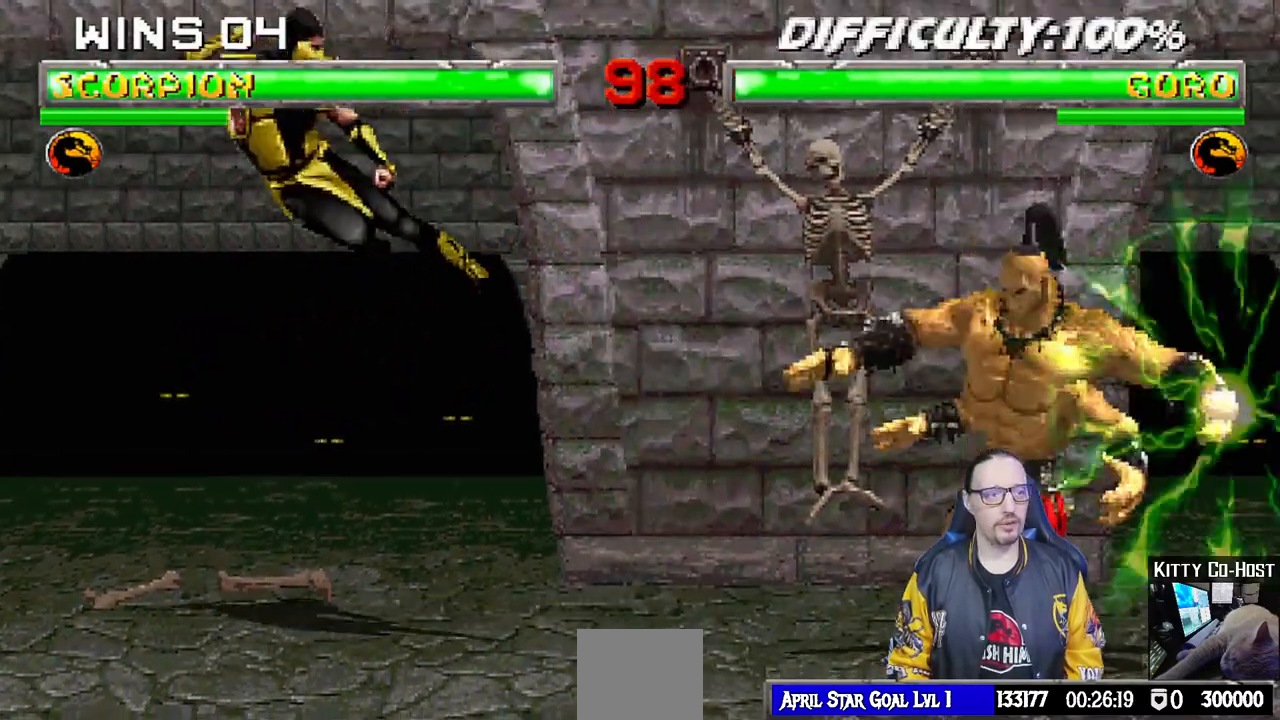
{"dt_ms": 500, "buttons": ["L1", "R1", "DPAD_RIGHT"], "left_stick": "center", "right_stick": "center"}
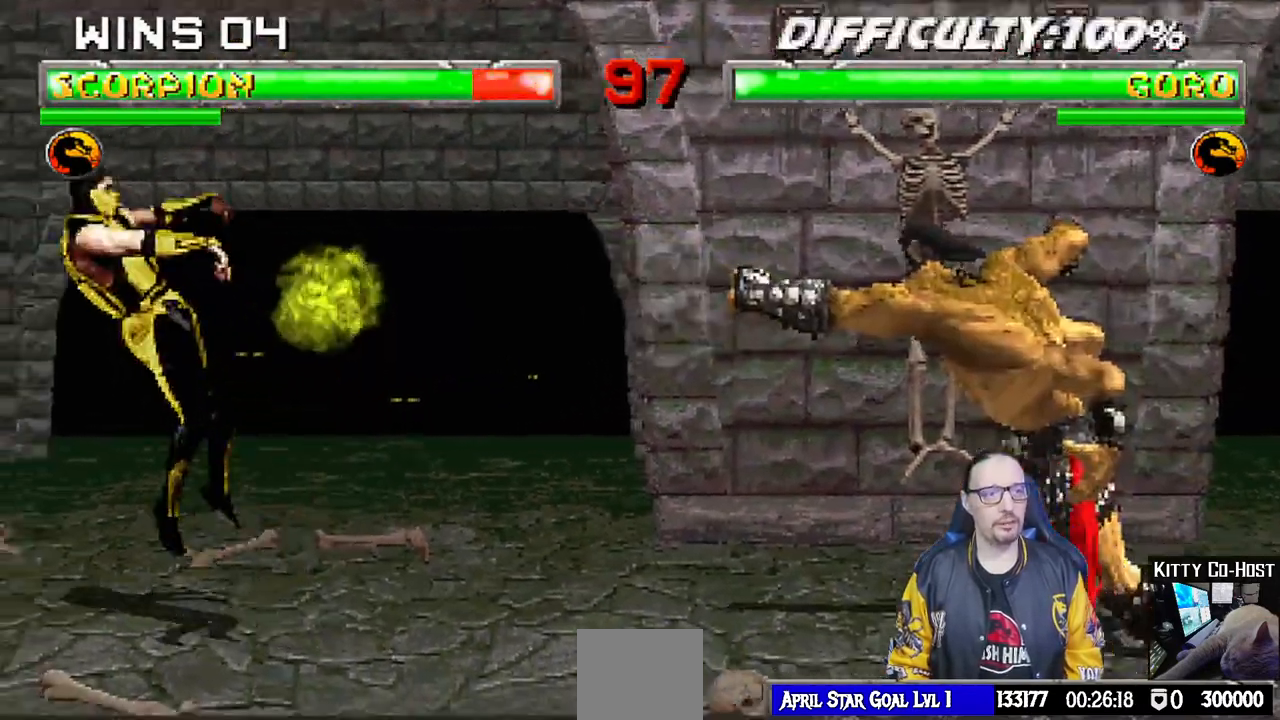
{"dt_ms": 500, "buttons": [], "left_stick": "down", "right_stick": "center", "events": [[17, "DPAD_RIGHT", "up"], [17, "L1", "up"], [33, "left_stick", "down"], [117, "R1", "up"], [167, "DPAD_LEFT", "down"], [183, "DPAD_DOWN", "down"], [283, "R1", "down"], [367, "DPAD_DOWN", "up"], [383, "DPAD_LEFT", "up"], [467, "R1", "up"]]}
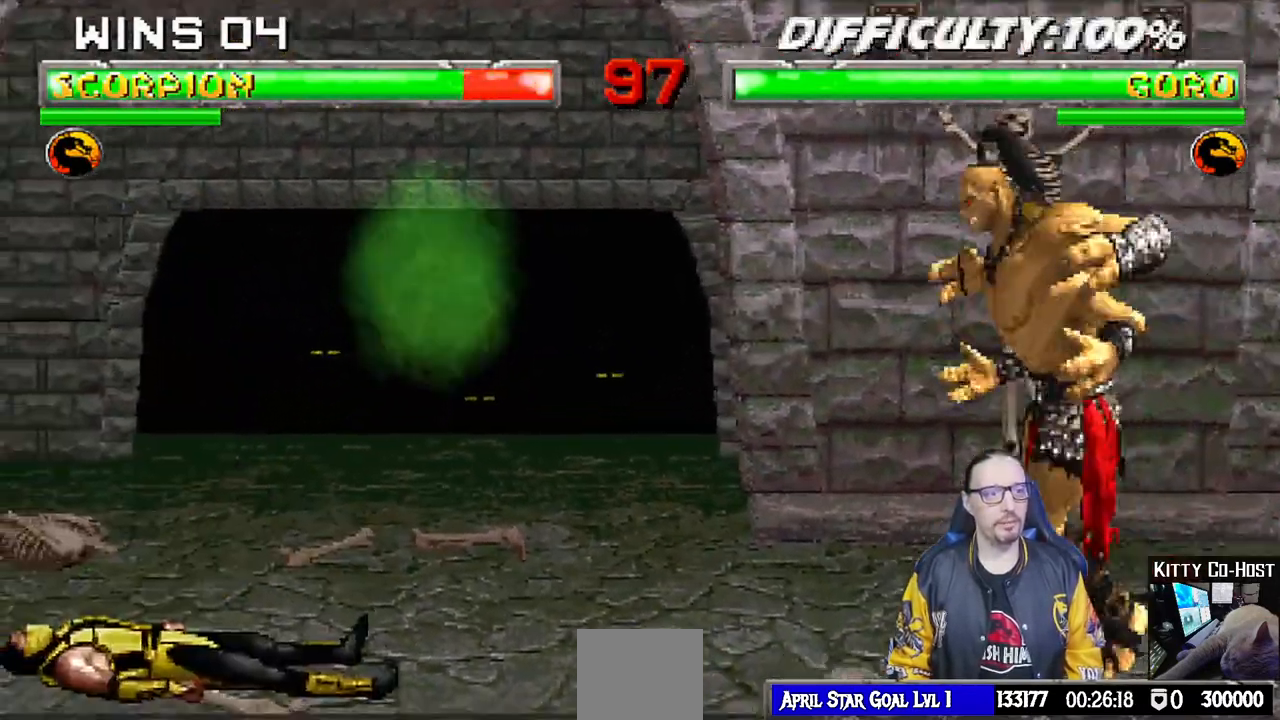
{"dt_ms": 500, "buttons": ["SQUARE", "L1"], "left_stick": "center", "right_stick": "center", "events": [[183, "DPAD_RIGHT", "down"], [183, "left_stick", "center"], [200, "L1", "down"], [250, "DPAD_UP", "down"], [450, "DPAD_RIGHT", "up"], [450, "DPAD_UP", "up"], [500, "SQUARE", "down"]]}
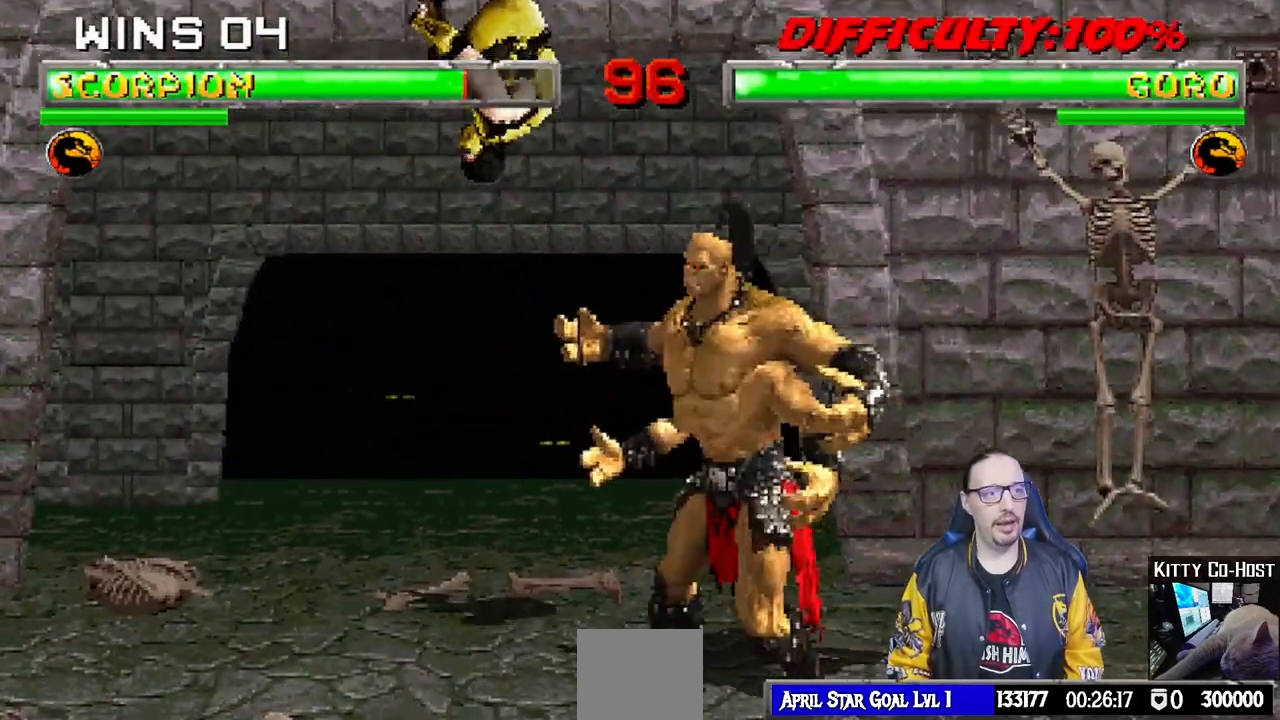
{"dt_ms": 500, "buttons": ["L1", "R1", "DPAD_DOWN"], "left_stick": "center", "right_stick": "center", "events": [[100, "SQUARE", "up"], [183, "SQUARE", "down"], [233, "SQUARE", "up"], [317, "DPAD_LEFT", "down"], [317, "SQUARE", "down"], [400, "DPAD_LEFT", "up"], [400, "SQUARE", "up"], [433, "L1", "up"], [467, "DPAD_DOWN", "down"], [467, "L1", "down"], [483, "R1", "down"]]}
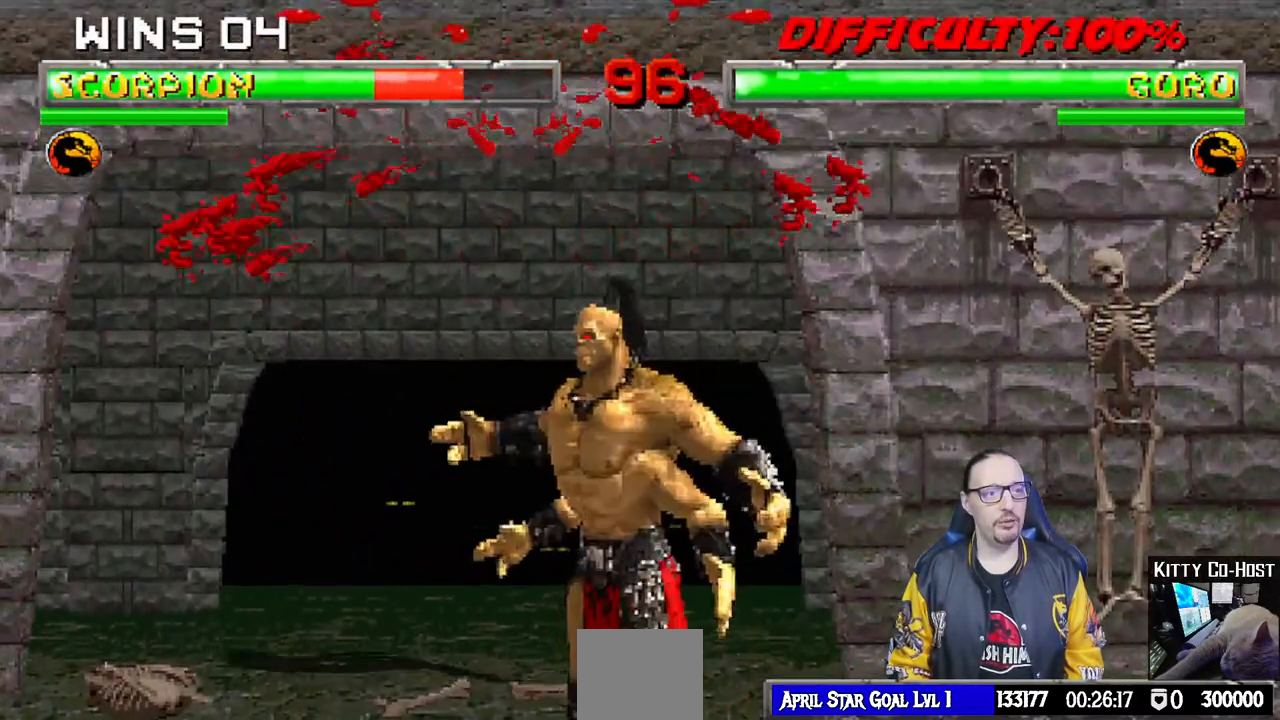
{"dt_ms": 500, "buttons": ["L1", "R1", "DPAD_DOWN"], "left_stick": "center", "right_stick": "center", "events": [[17, "DPAD_LEFT", "down"], [50, "DPAD_LEFT", "up"], [117, "DPAD_DOWN", "up"], [133, "L1", "up"], [167, "DPAD_DOWN", "down"], [183, "L1", "down"], [217, "DPAD_LEFT", "down"], [500, "DPAD_LEFT", "up"]]}
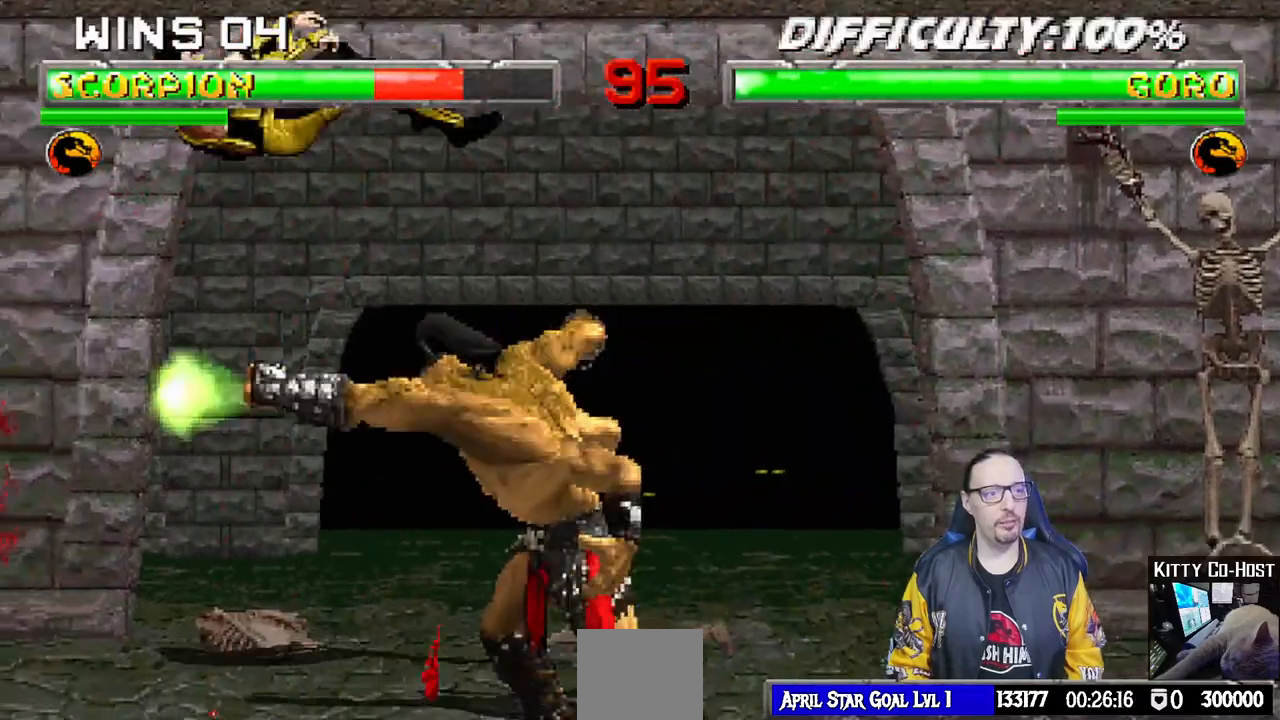
{"dt_ms": 500, "buttons": [], "left_stick": "center", "right_stick": "center", "events": [[150, "DPAD_DOWN", "up"], [167, "L1", "up"], [200, "R1", "up"], [250, "DPAD_DOWN", "down"], [267, "L1", "down"], [283, "DPAD_LEFT", "down"], [383, "DPAD_DOWN", "up"], [383, "DPAD_LEFT", "up"], [433, "L1", "up"]]}
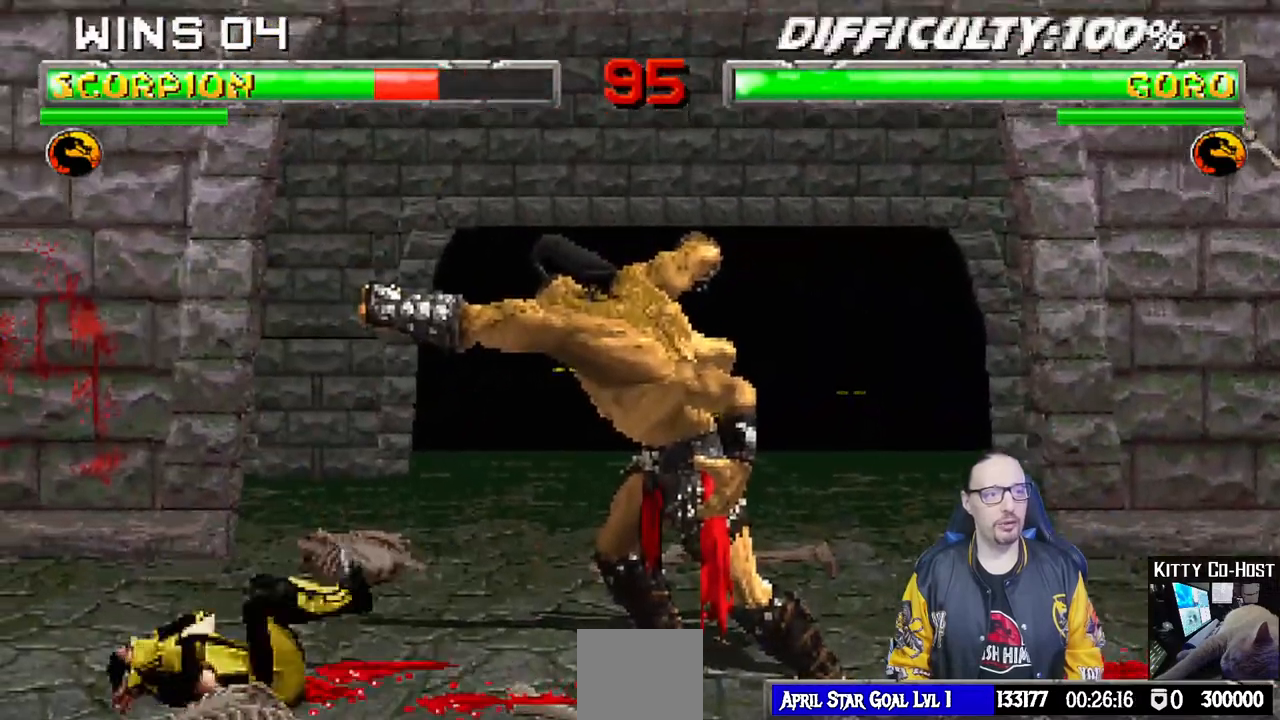
{"dt_ms": 500, "buttons": [], "left_stick": "center", "right_stick": "center", "events": [[100, "DPAD_LEFT", "down"], [100, "DPAD_UP", "down"], [100, "L1", "down"], [200, "TRIANGLE", "down"], [267, "DPAD_LEFT", "up"], [300, "DPAD_UP", "up"], [317, "L1", "up"], [500, "TRIANGLE", "up"]]}
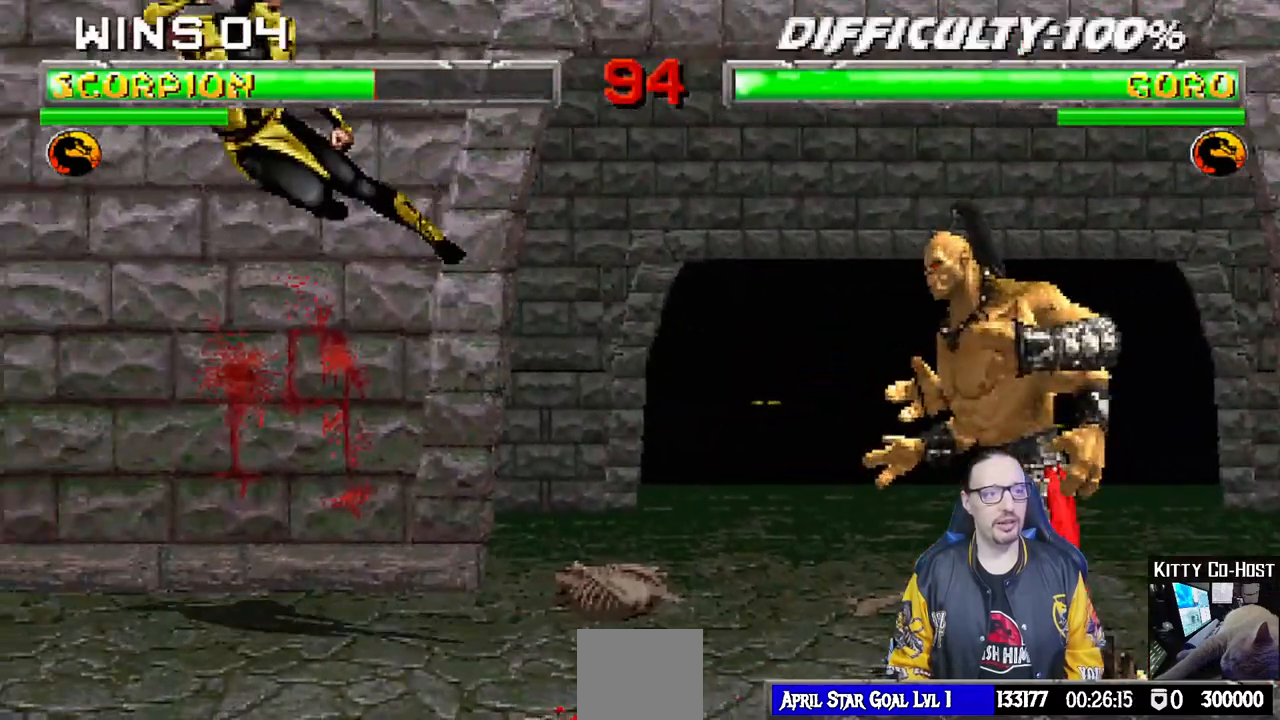
{"dt_ms": 1000, "buttons": [], "left_stick": "center", "right_stick": "center"}